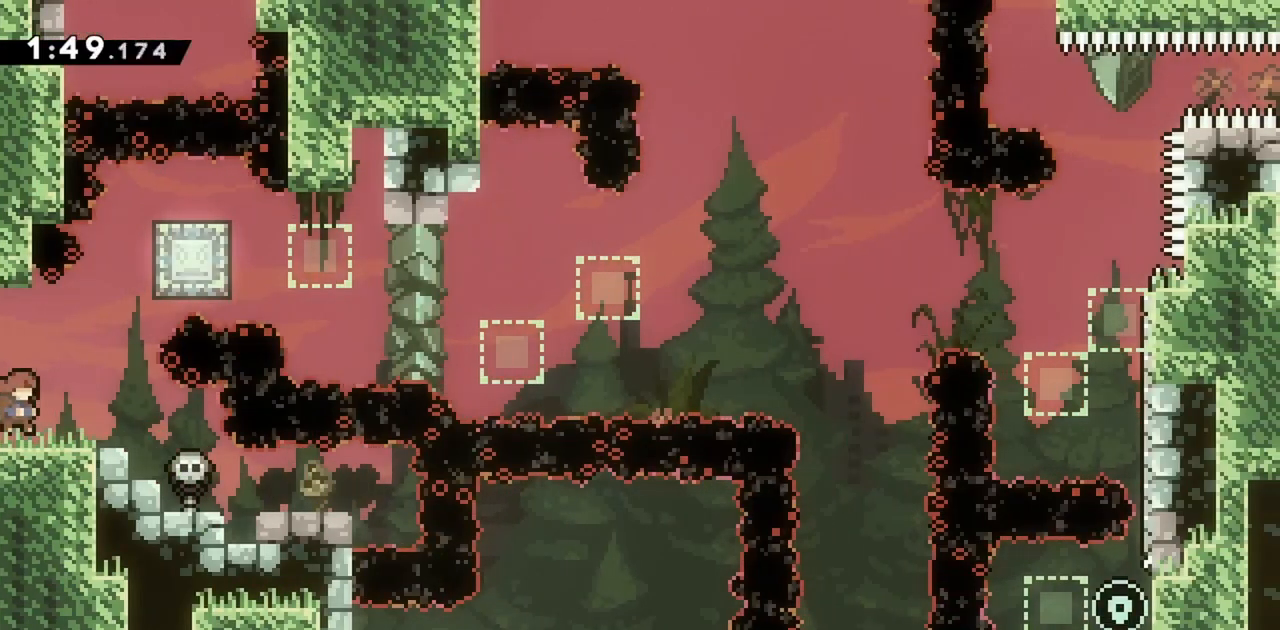
Gameplay with keyboard; each line is a JSON object with the keys held at the frame after it. "events" lists presses ("down") and releases ("up") of "dash", "demo", "down", "grab", "jump", "jump2", "left", "right" and "up" between this image and that frame as [ms after this image, input, new state], when the widget could be followed in between. No other keys are recorded. Mouse input is not recorded. Key names are as the overlay labels them; some are game actions (e.g. jump) rather than physical keys.
{"keys": ["up"], "events": [[267, "right", "up"], [267, "up", "down"]]}
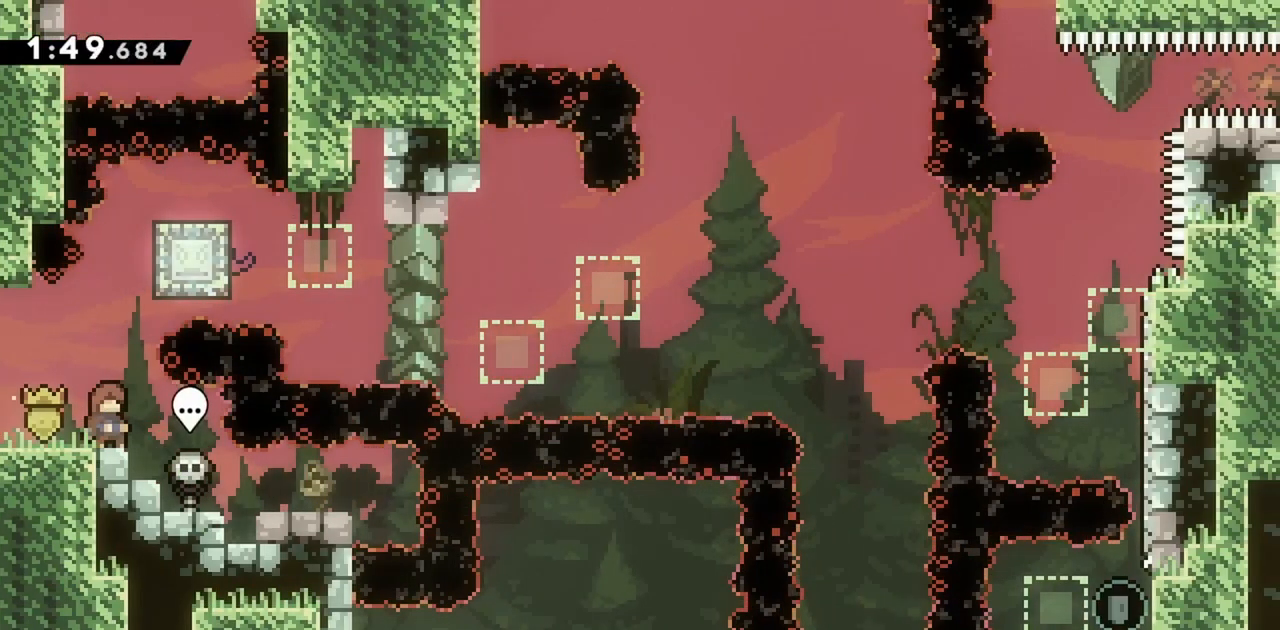
{"keys": ["right"], "events": [[50, "dash", "down"], [233, "up", "up"], [283, "dash", "up"], [317, "right", "down"]]}
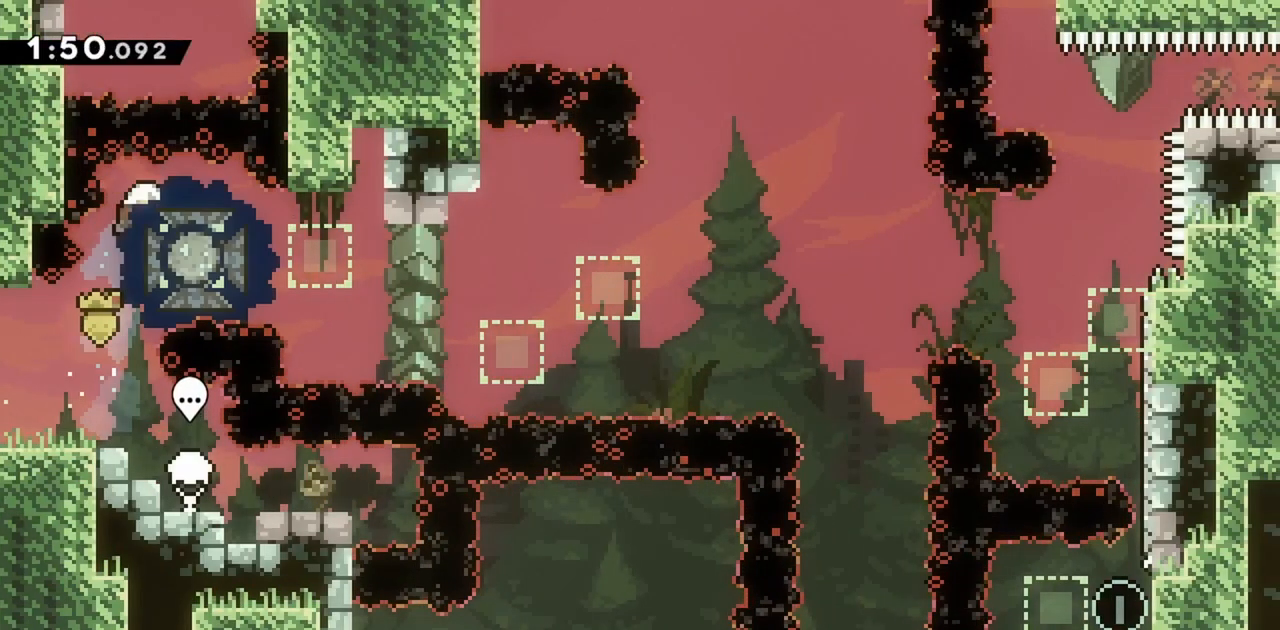
{"keys": ["grab", "right"], "events": [[50, "dash", "down"], [250, "dash", "up"], [250, "grab", "down"]]}
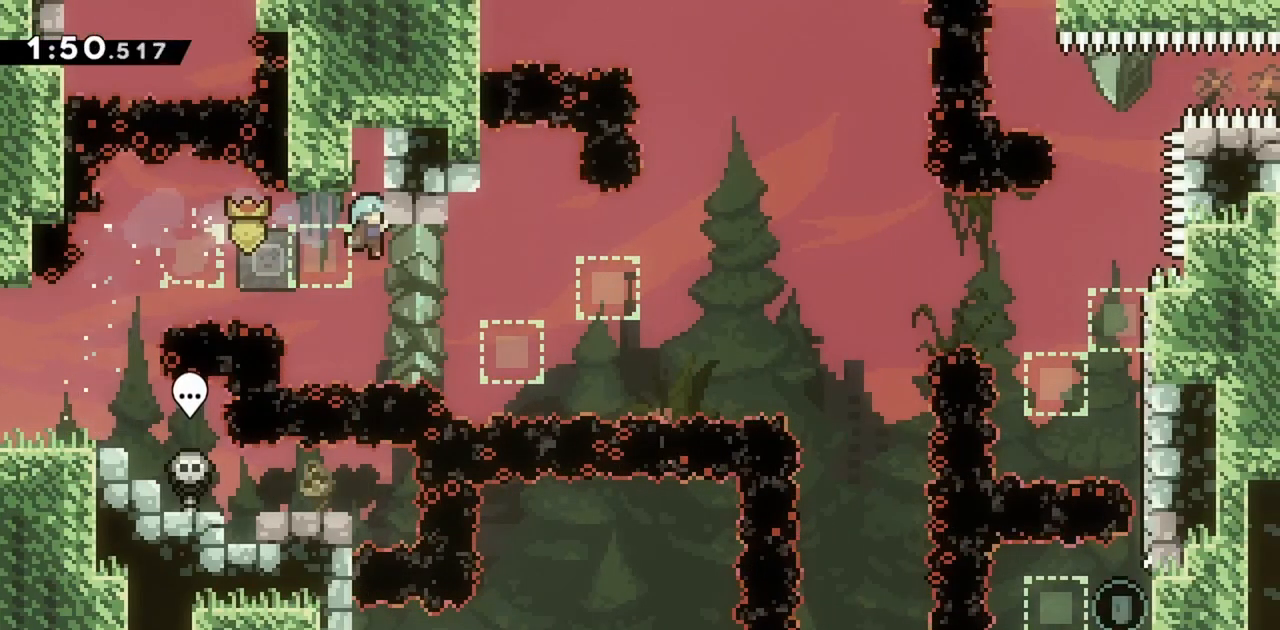
{"keys": ["grab"], "events": [[17, "right", "up"]]}
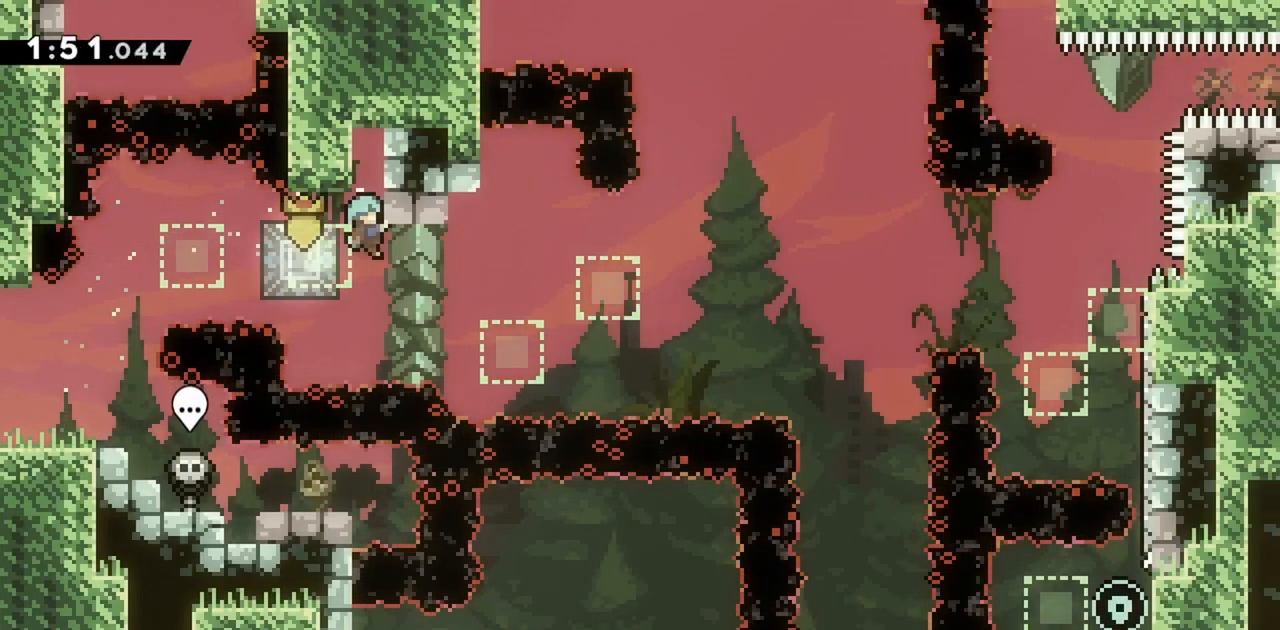
{"keys": ["grab"], "events": []}
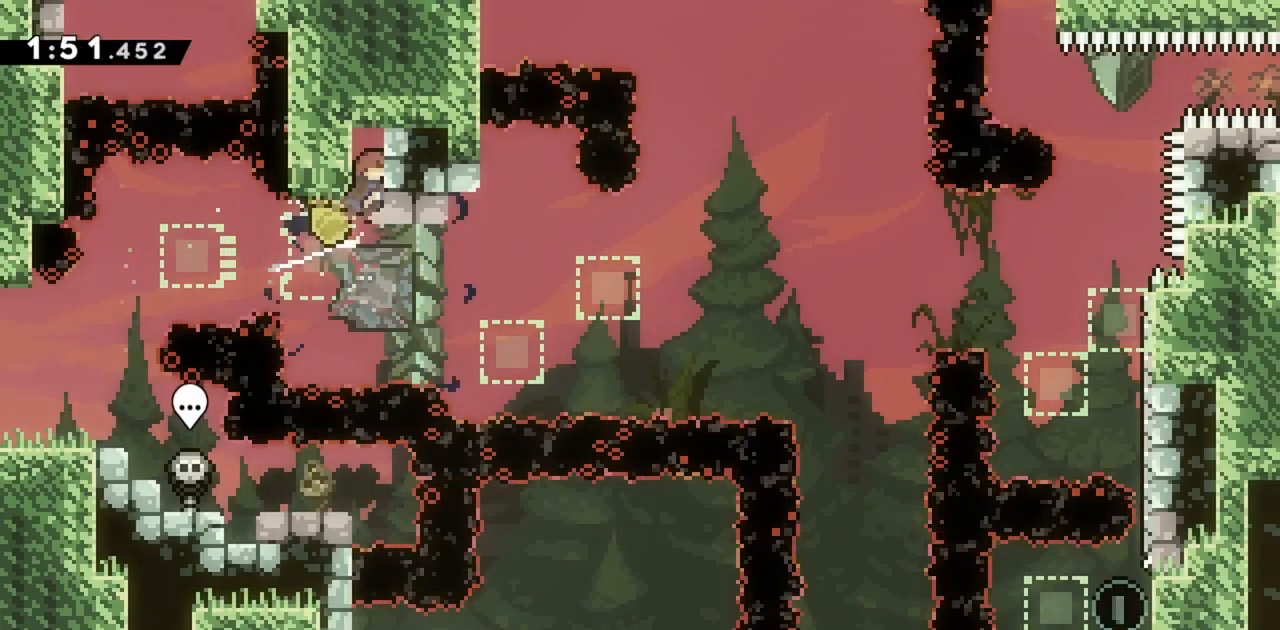
{"keys": ["grab"], "events": [[150, "down", "down"], [233, "down", "up"], [367, "down", "down"], [417, "down", "up"]]}
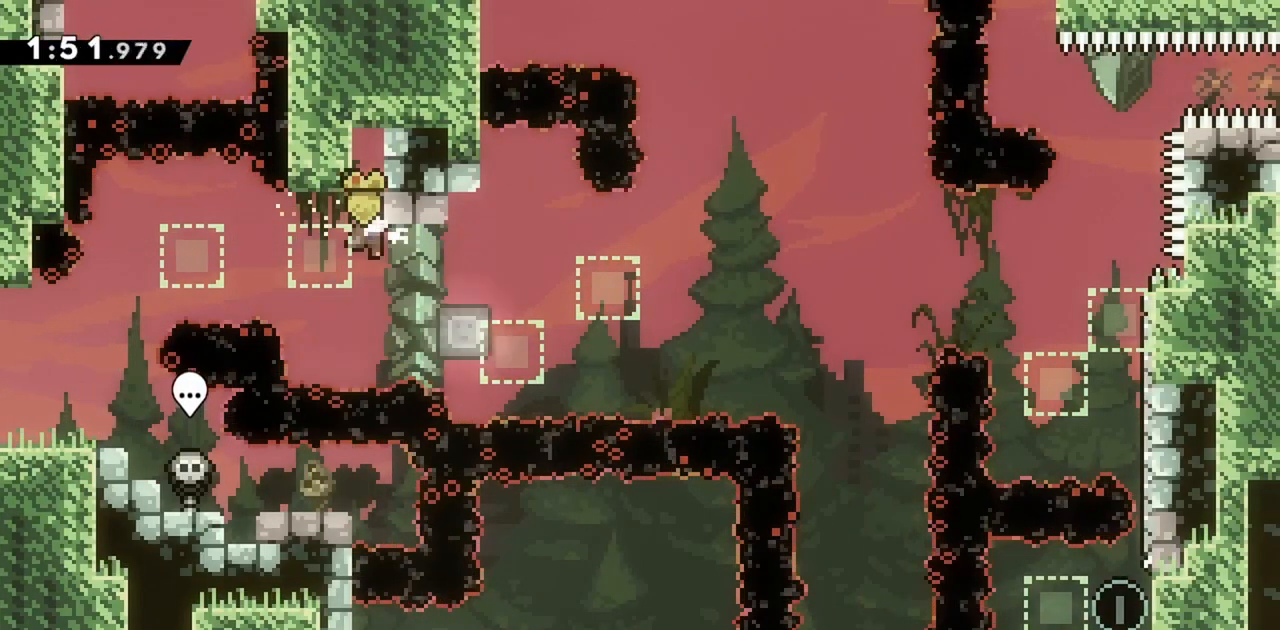
{"keys": ["grab"], "events": [[117, "down", "down"], [150, "down", "up"]]}
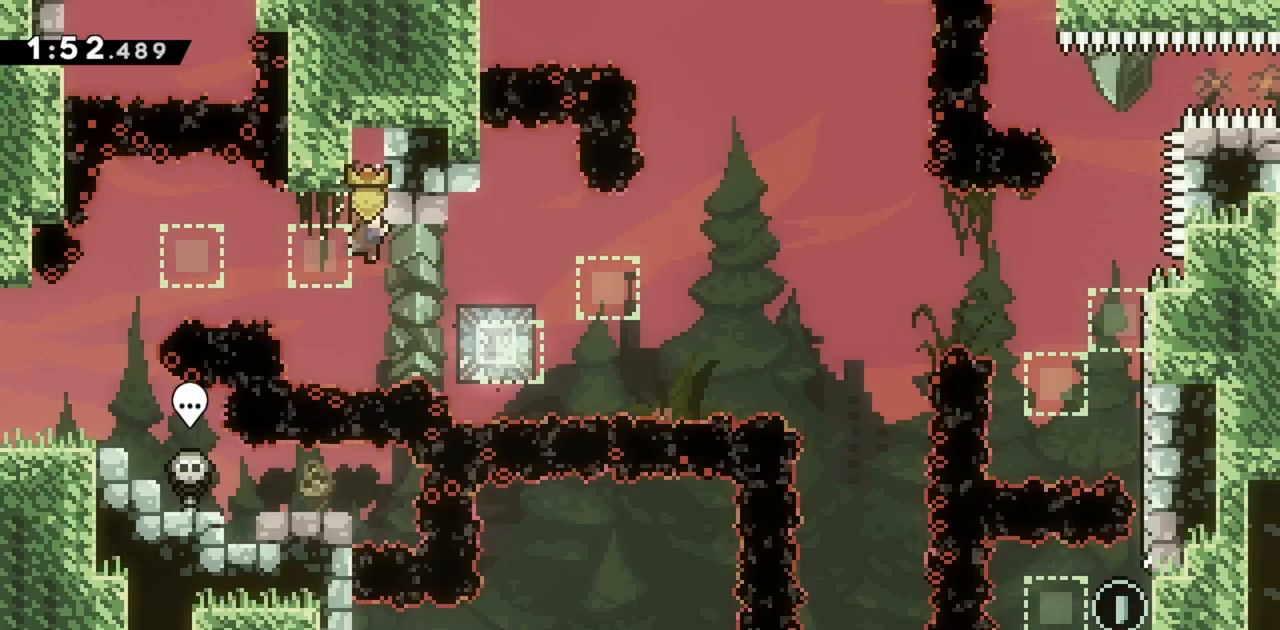
{"keys": ["grab", "right", "up"], "events": [[317, "demo", "down"], [317, "right", "down"], [317, "up", "down"], [500, "demo", "up"]]}
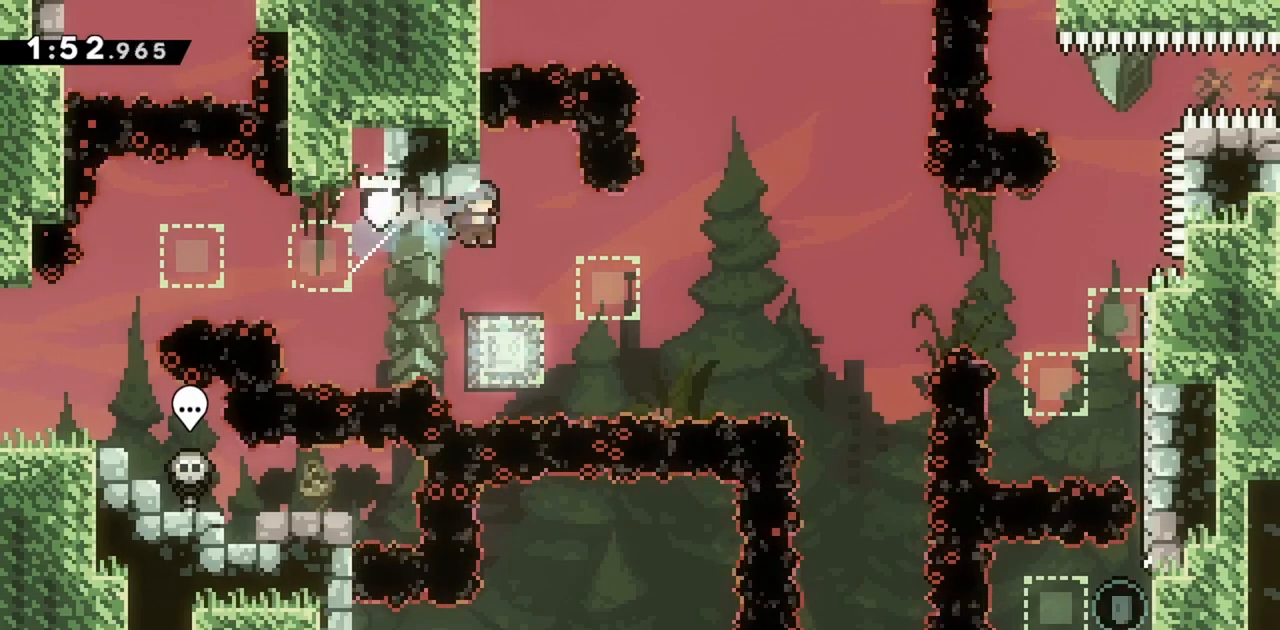
{"keys": ["grab", "left"], "events": [[233, "right", "up"], [233, "up", "up"], [417, "left", "down"]]}
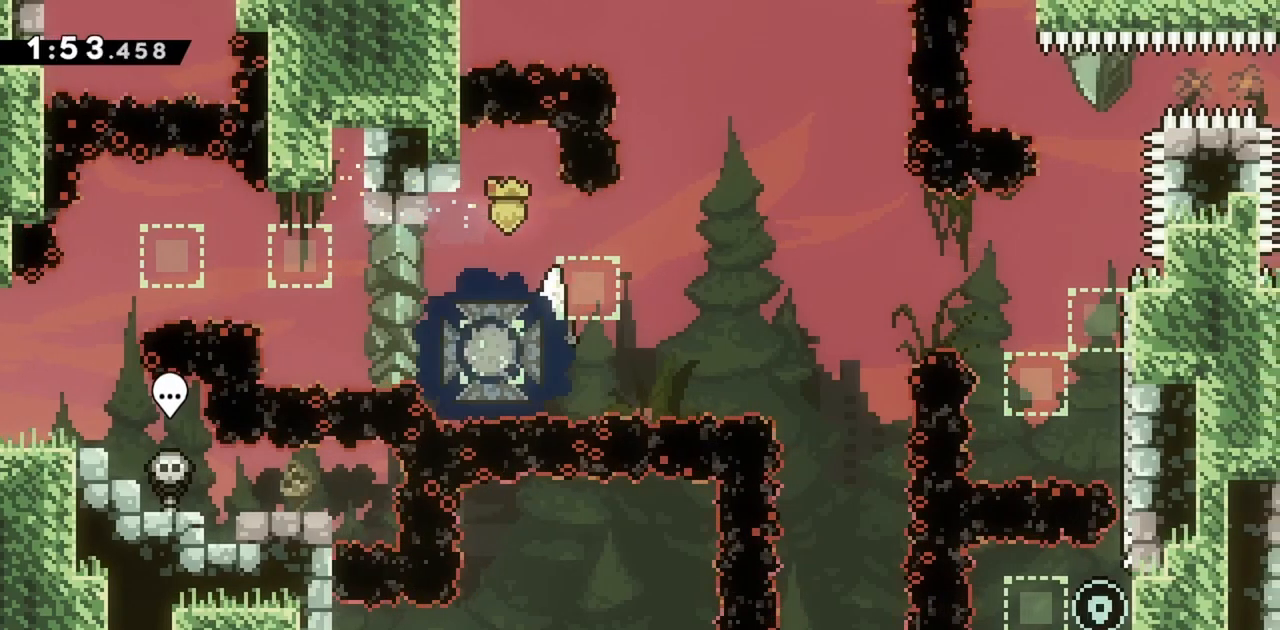
{"keys": ["dash", "left", "up"], "events": [[100, "left", "up"], [250, "grab", "up"], [383, "dash", "down"], [383, "left", "down"], [383, "up", "down"]]}
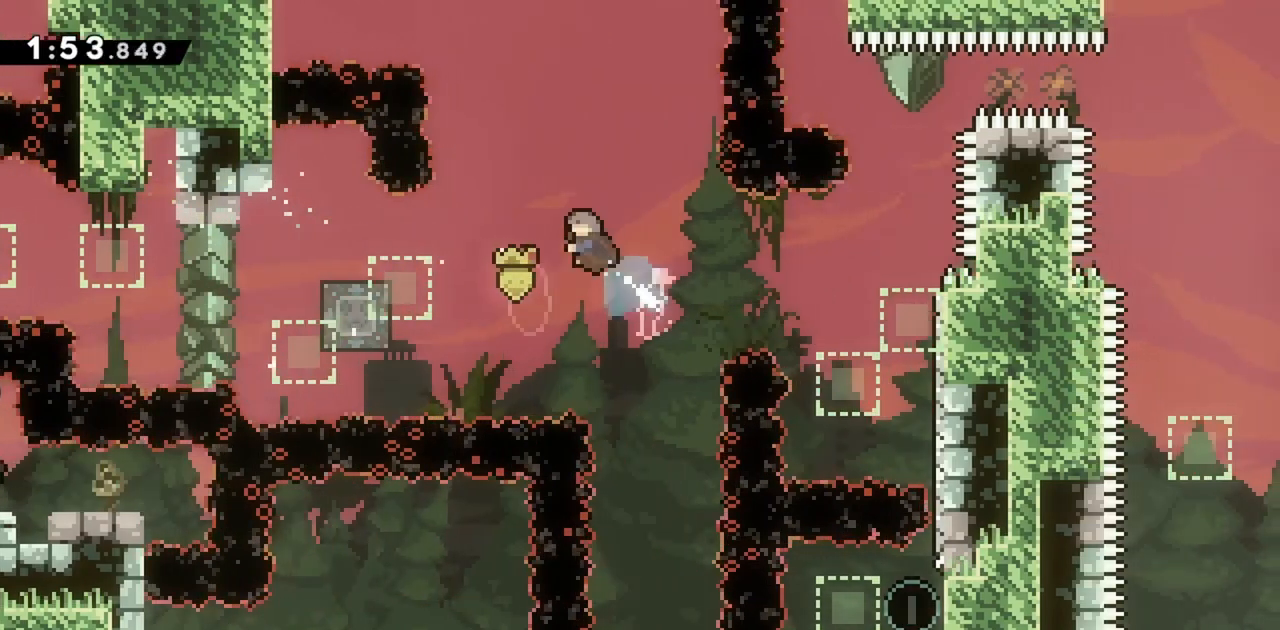
{"keys": ["grab", "left"], "events": [[33, "grab", "down"], [67, "dash", "up"], [117, "left", "up"], [117, "up", "up"], [350, "left", "down"]]}
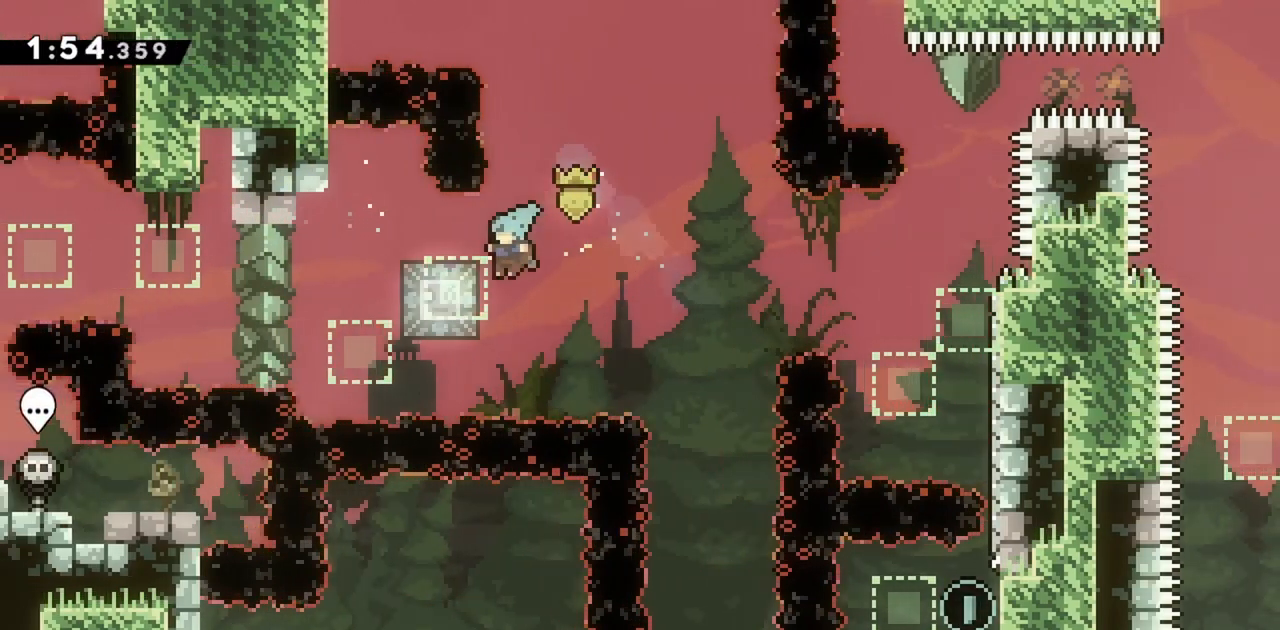
{"keys": ["grab", "right"], "events": [[183, "left", "up"], [183, "right", "down"]]}
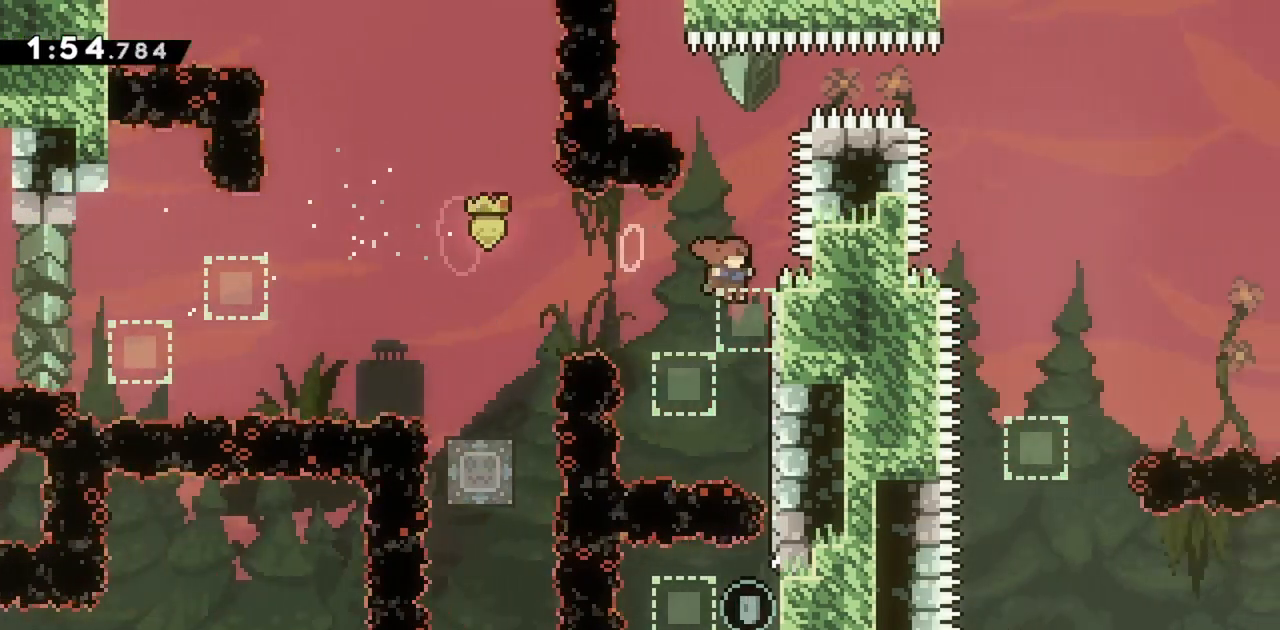
{"keys": ["grab", "right"], "events": []}
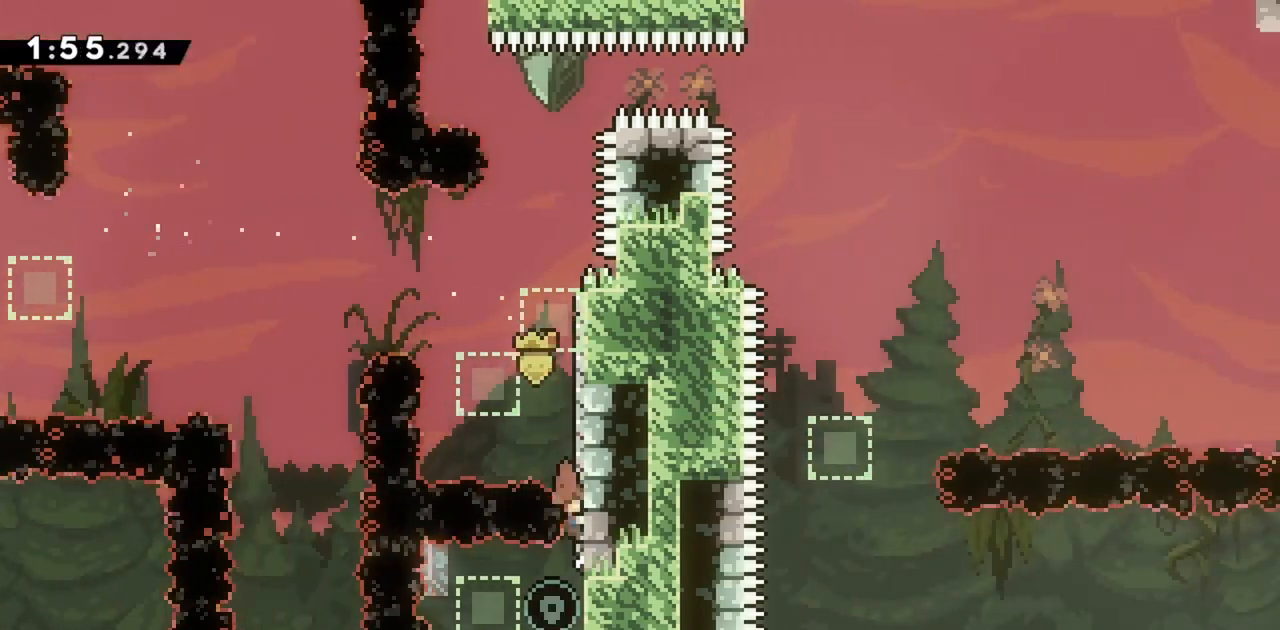
{"keys": ["dash", "grab", "left"], "events": [[350, "right", "up"], [383, "left", "down"], [483, "dash", "down"]]}
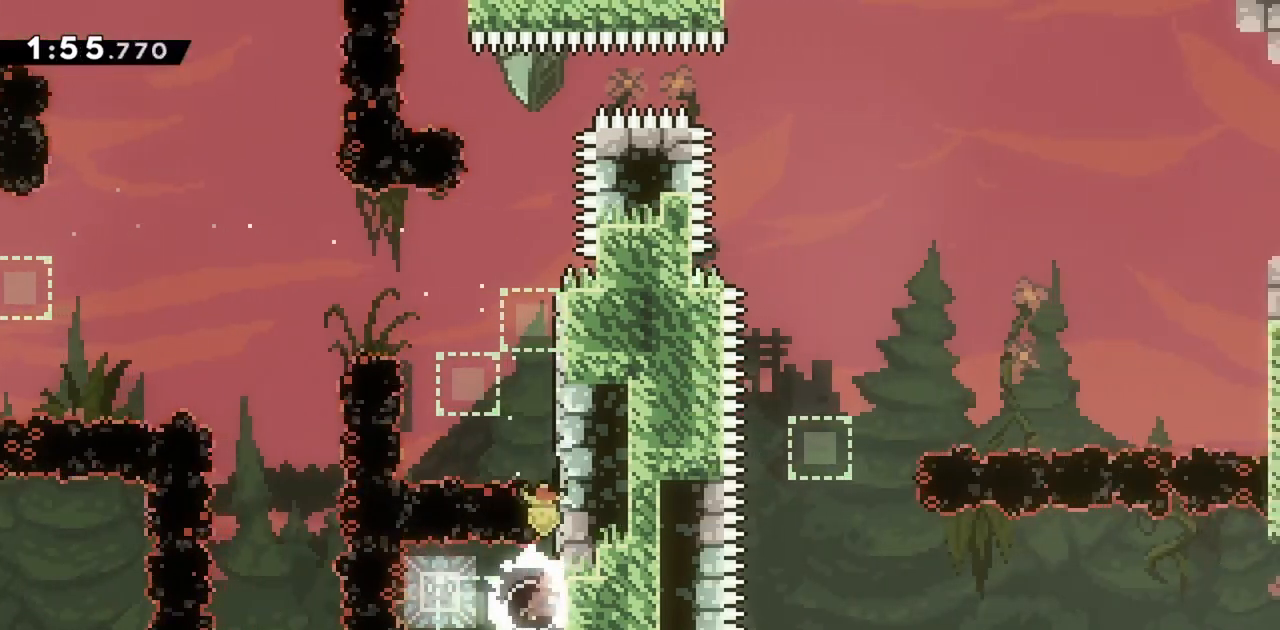
{"keys": ["grab", "right"], "events": [[167, "dash", "up"], [167, "left", "up"], [167, "right", "down"]]}
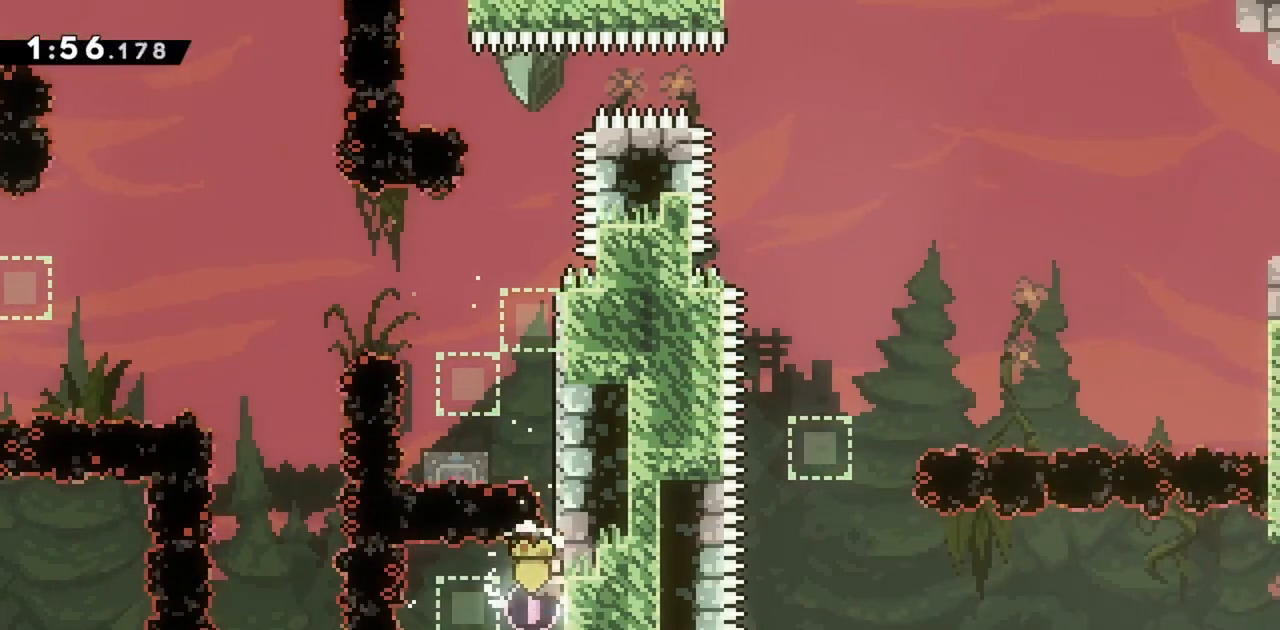
{"keys": ["grab", "jump", "up"], "events": [[83, "right", "up"], [267, "jump", "down"], [417, "up", "down"]]}
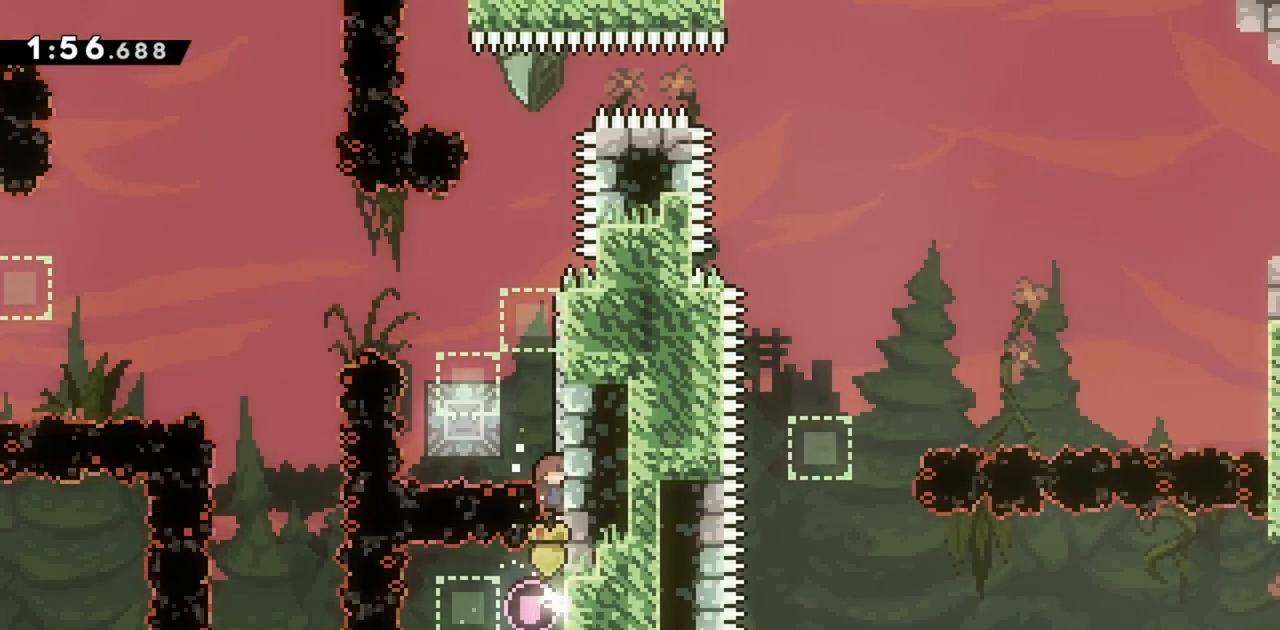
{"keys": [], "events": [[50, "dash", "down"], [183, "jump", "up"], [233, "dash", "up"], [233, "up", "up"], [283, "grab", "up"]]}
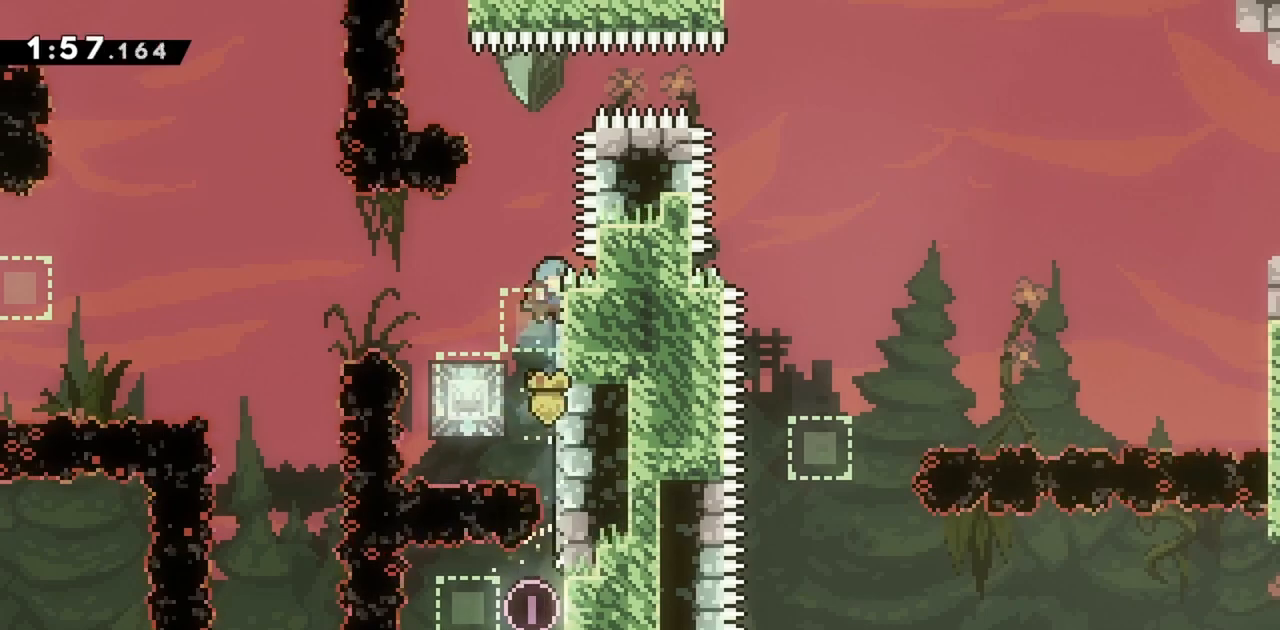
{"keys": ["jump"], "events": [[117, "jump", "down"]]}
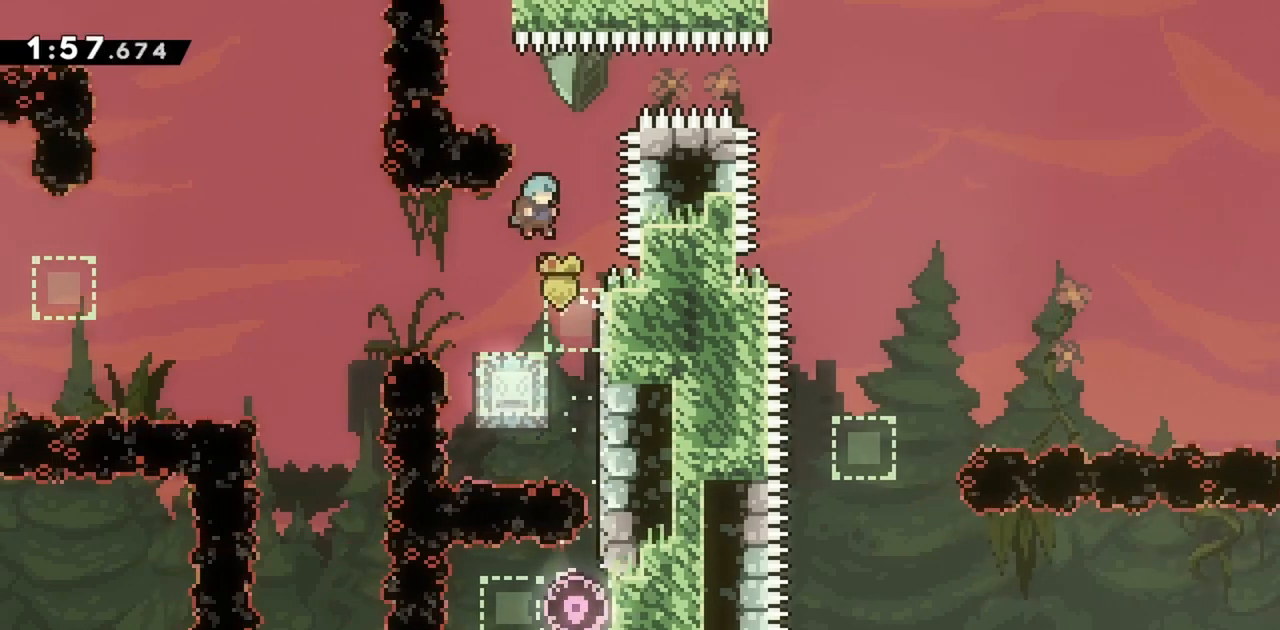
{"keys": [], "events": [[83, "jump", "up"]]}
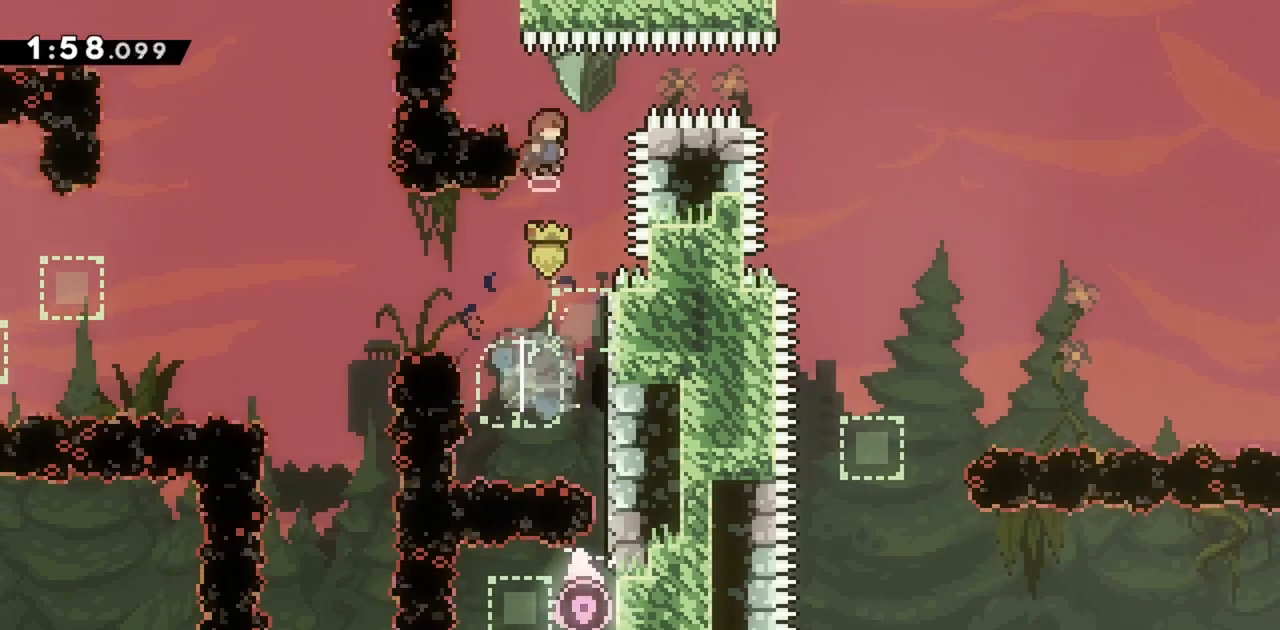
{"keys": [], "events": [[83, "right", "down"], [133, "right", "up"], [267, "right", "down"], [367, "right", "up"]]}
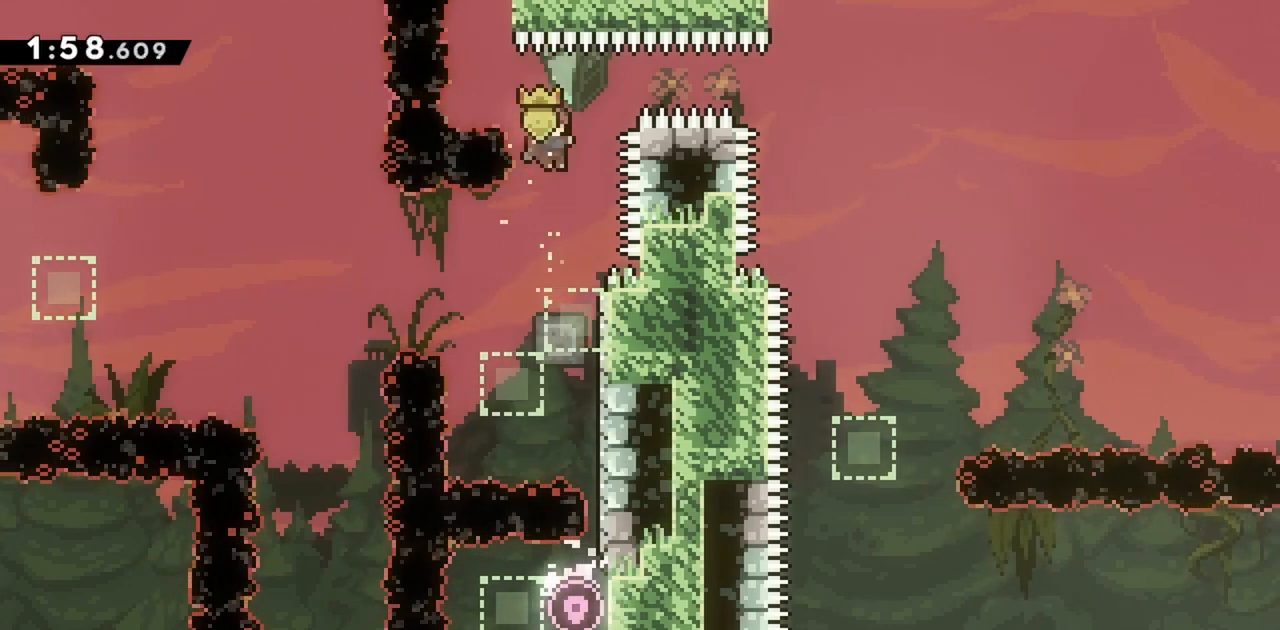
{"keys": ["right"], "events": [[333, "right", "down"]]}
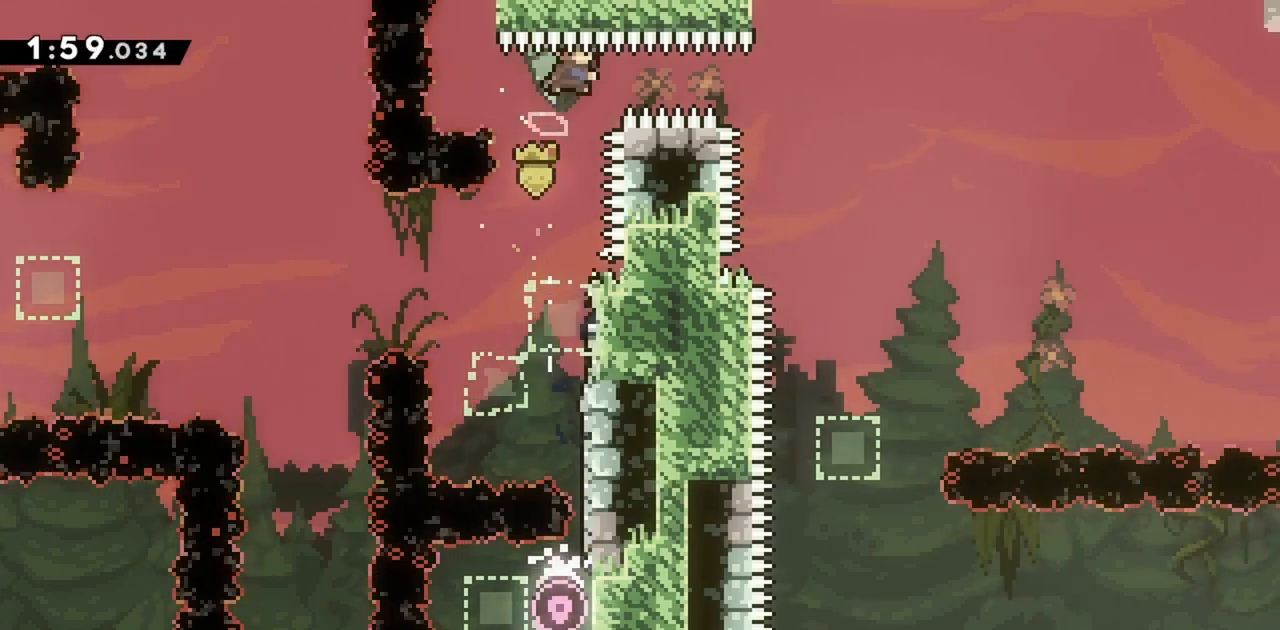
{"keys": ["jump"], "events": [[17, "dash", "down"], [250, "dash", "up"], [300, "right", "up"], [383, "jump", "down"]]}
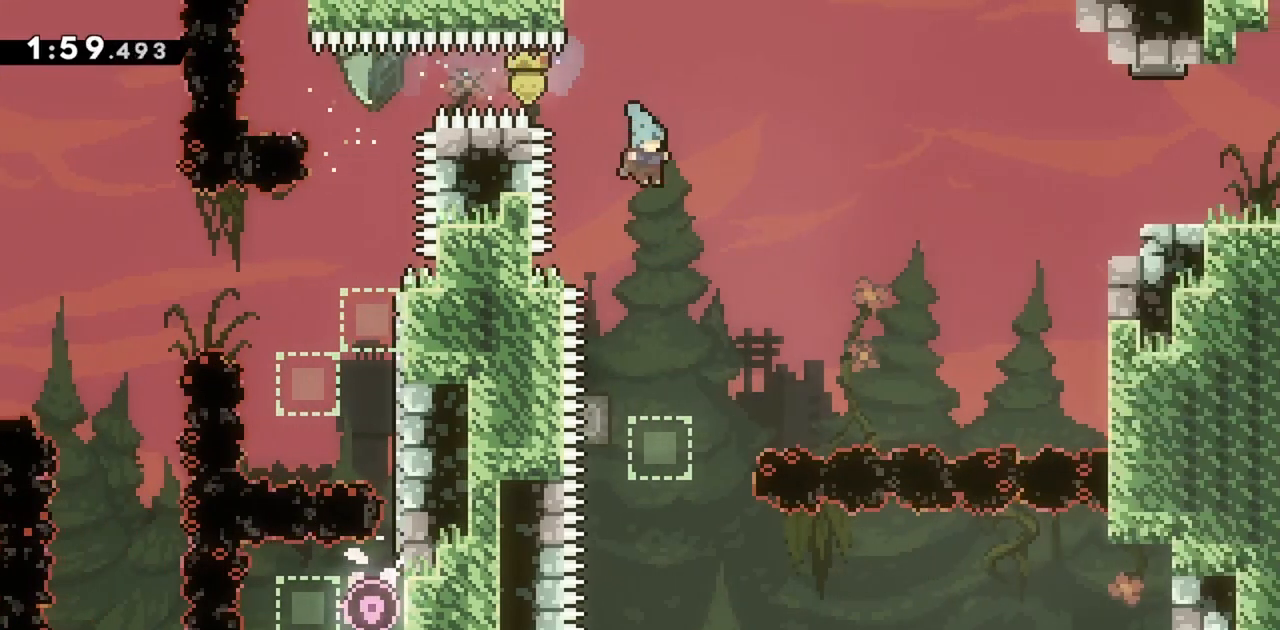
{"keys": ["jump", "right"], "events": [[267, "right", "down"]]}
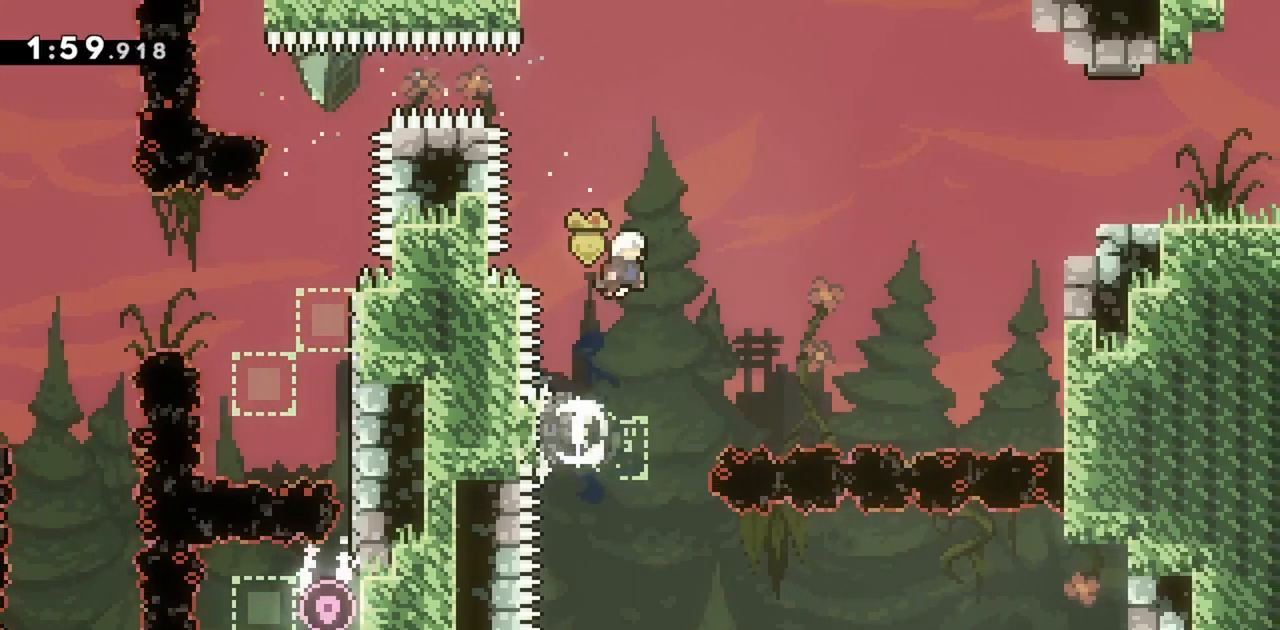
{"keys": ["grab", "jump", "right"], "events": [[83, "grab", "down"]]}
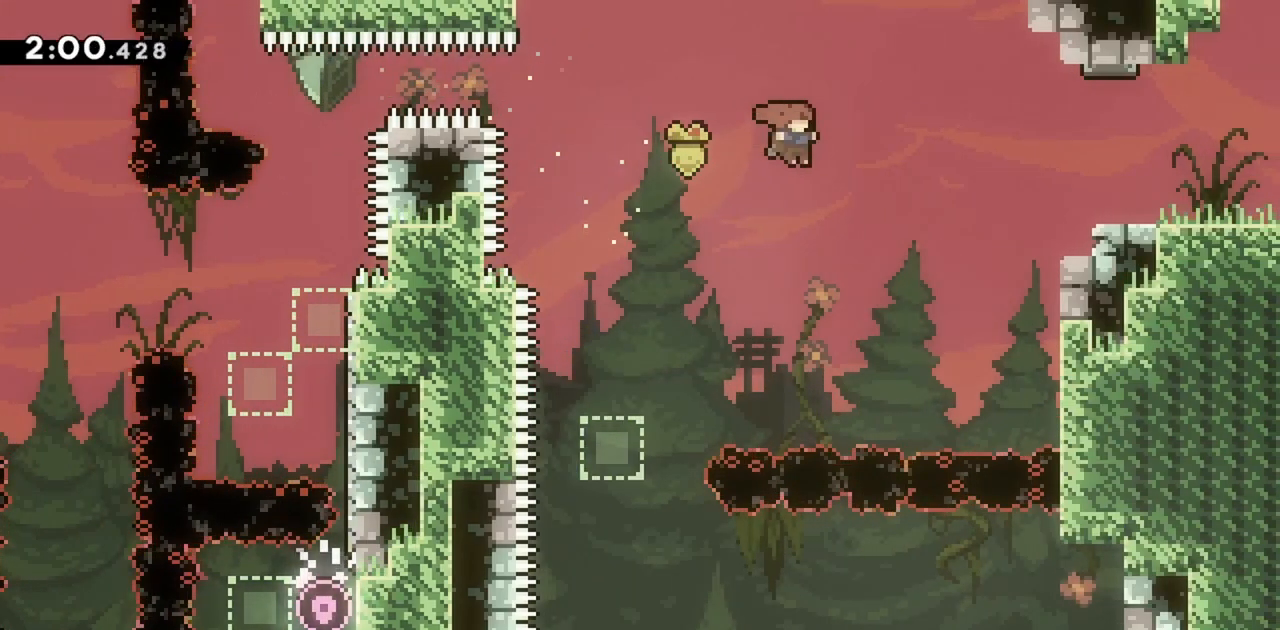
{"keys": ["demo", "grab", "right"], "events": [[50, "dash", "down"], [183, "dash", "up"], [467, "demo", "down"], [467, "jump", "up"]]}
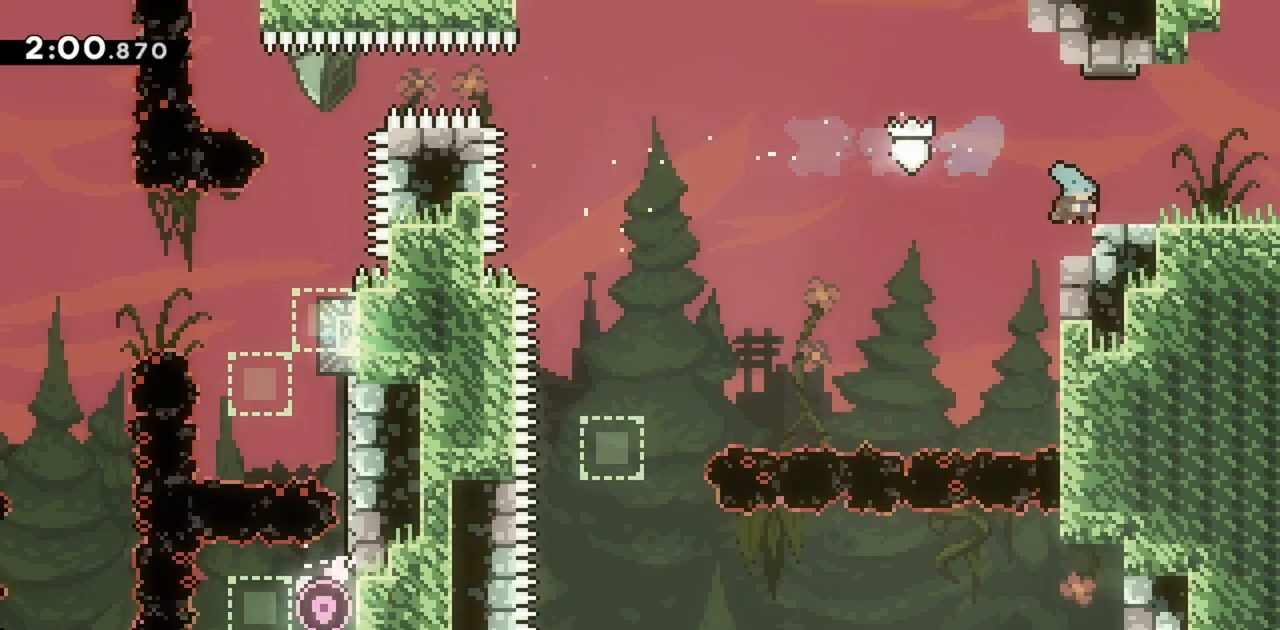
{"keys": ["grab", "right"], "events": [[67, "demo", "up"], [67, "jump", "down"], [117, "jump", "up"]]}
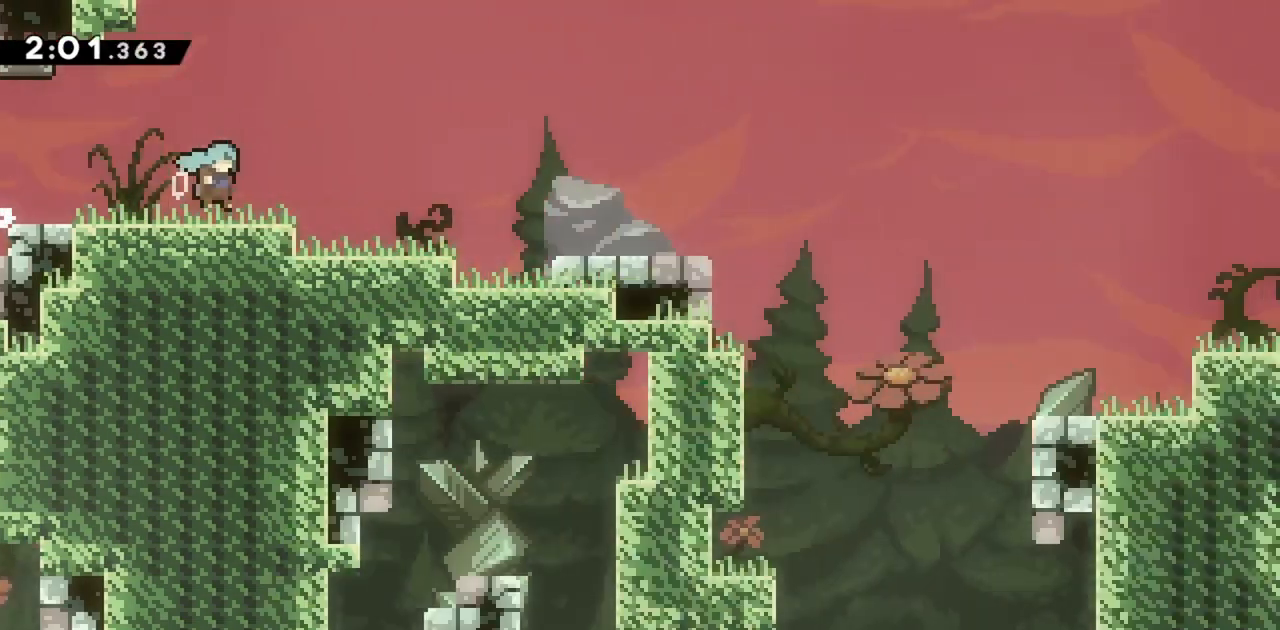
{"keys": ["down", "jump", "right"], "events": [[33, "grab", "up"], [350, "down", "down"], [450, "jump", "down"]]}
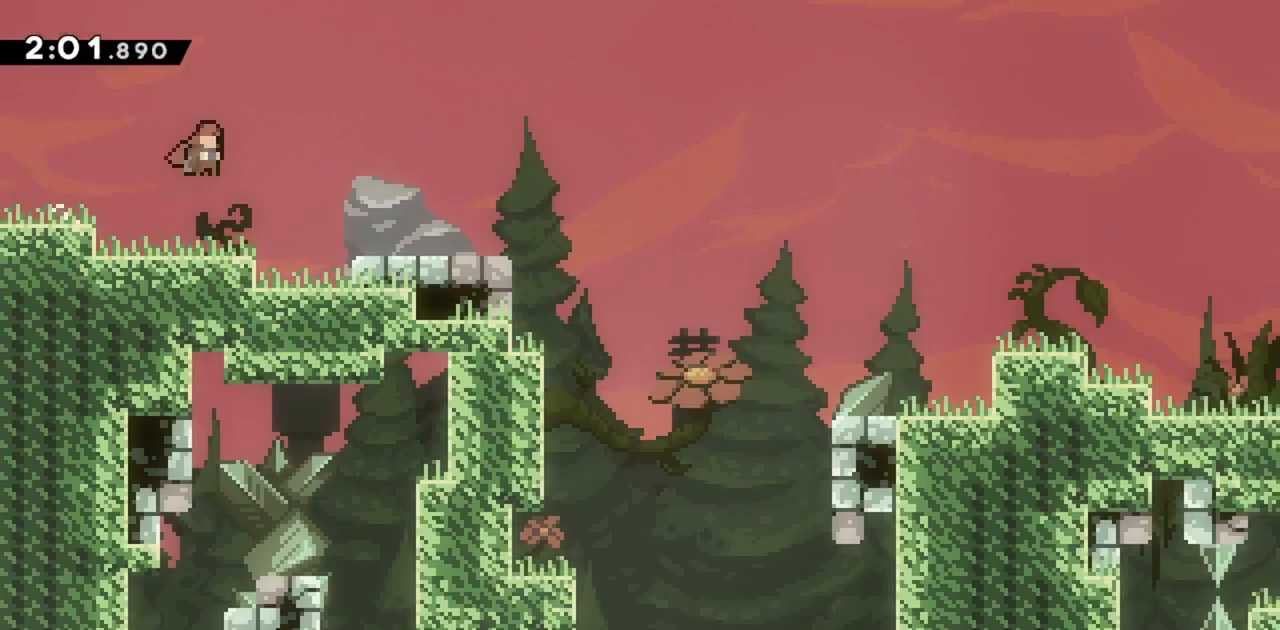
{"keys": ["down", "jump", "right"], "events": [[83, "dash", "down"], [183, "jump", "up"], [233, "dash", "up"], [317, "jump", "down"]]}
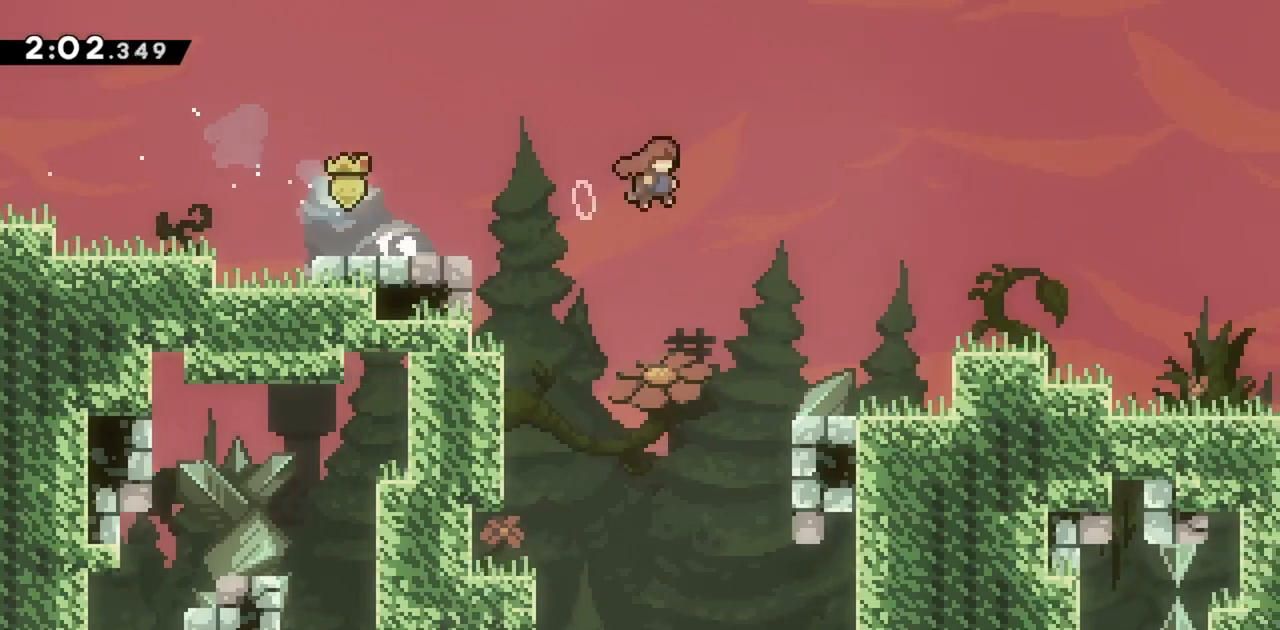
{"keys": [], "events": [[150, "dash", "down"], [233, "grab", "down"], [283, "dash", "up"], [283, "down", "up"], [283, "jump", "up"], [383, "grab", "up"], [467, "right", "up"]]}
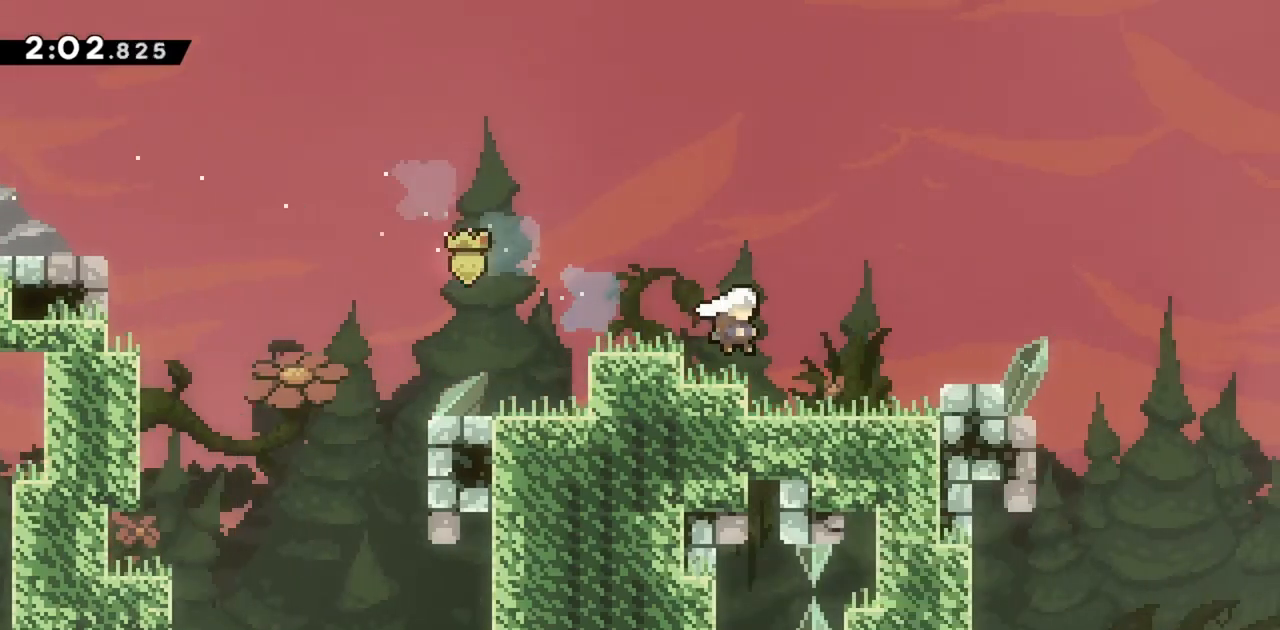
{"keys": [], "events": []}